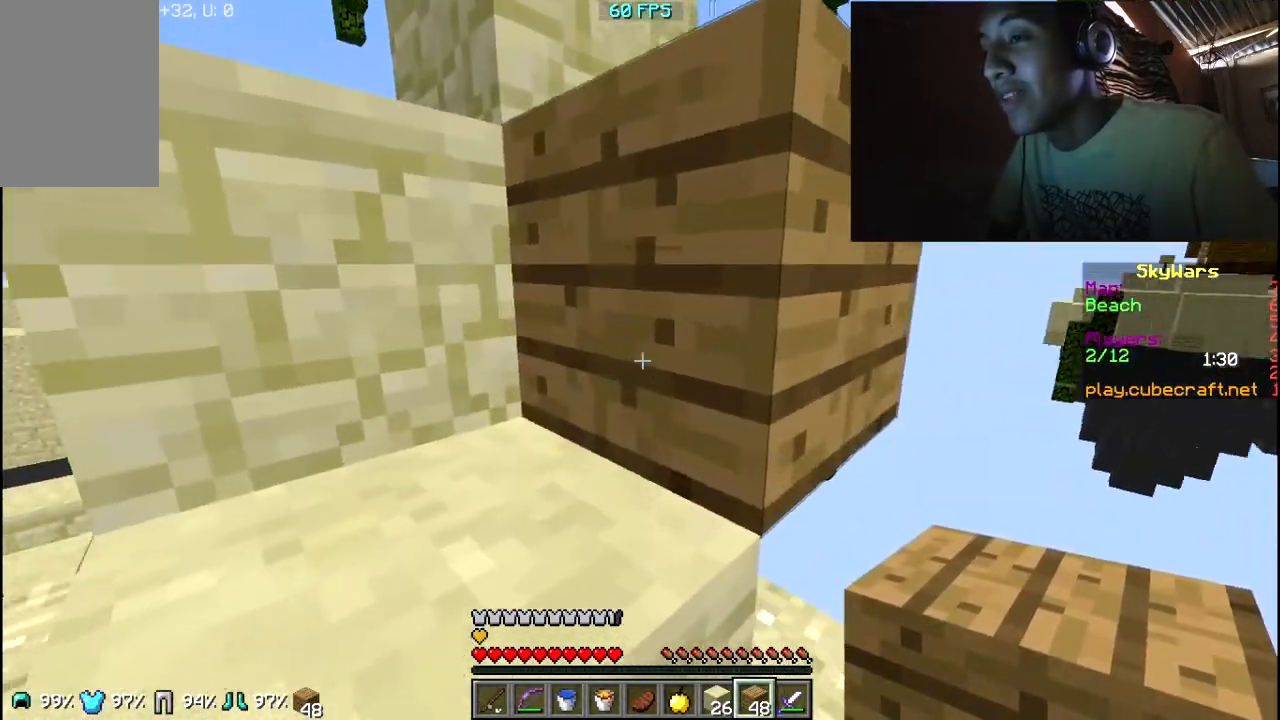
Gameplay with keyboard and mouse; each line is a JSON object with the keys and mouse buttons held at the frame after it. "events" lists presses ("down") and releases ("up") of "a", "d", "s", "w", "mouse_left" and "mouse_right" between this image and that frame as [ms after this image, input, new state], when the widget could be followed in between. "mouse_left", "mouse_right" = the "left", "right" buttons of the "mouse" list. No other keys are recorded. Fast repeated clicks can show as one long hold. Mouse movement is not recorded.
{"keys": ["a", "w"], "mouse": [], "events": [[183, "a", "down"]]}
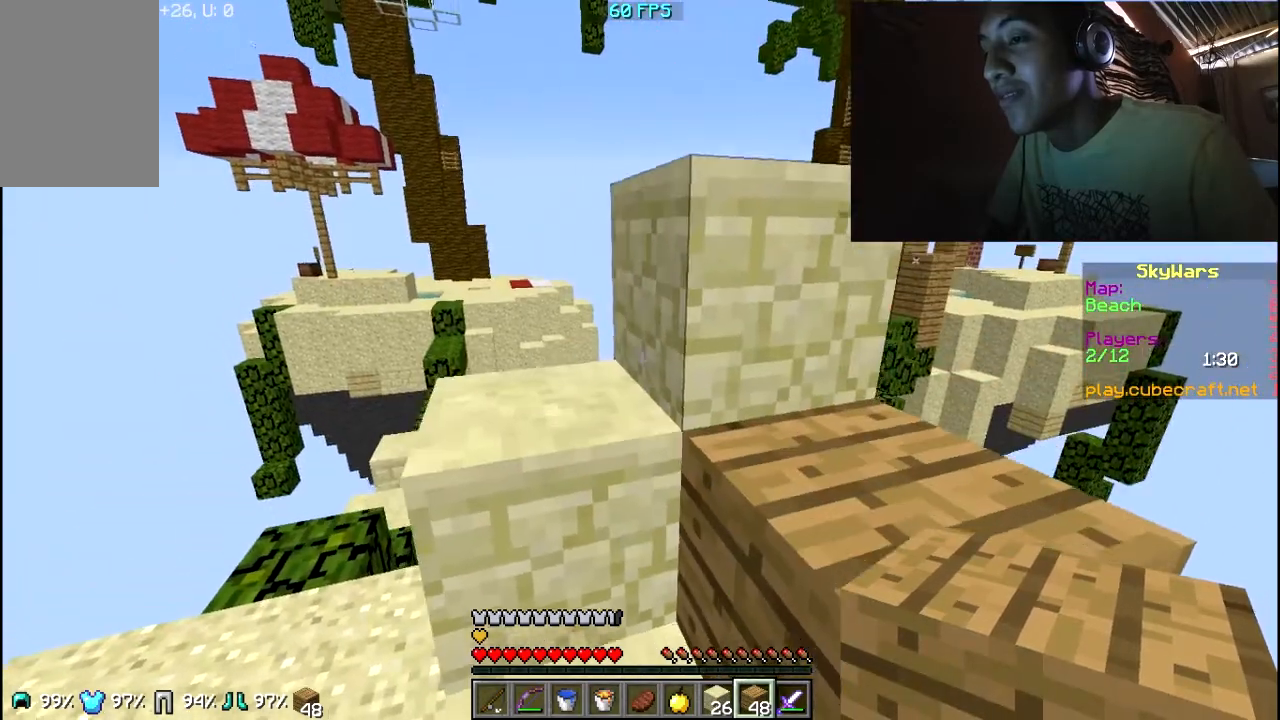
{"keys": ["w"], "mouse": [], "events": [[133, "a", "up"]]}
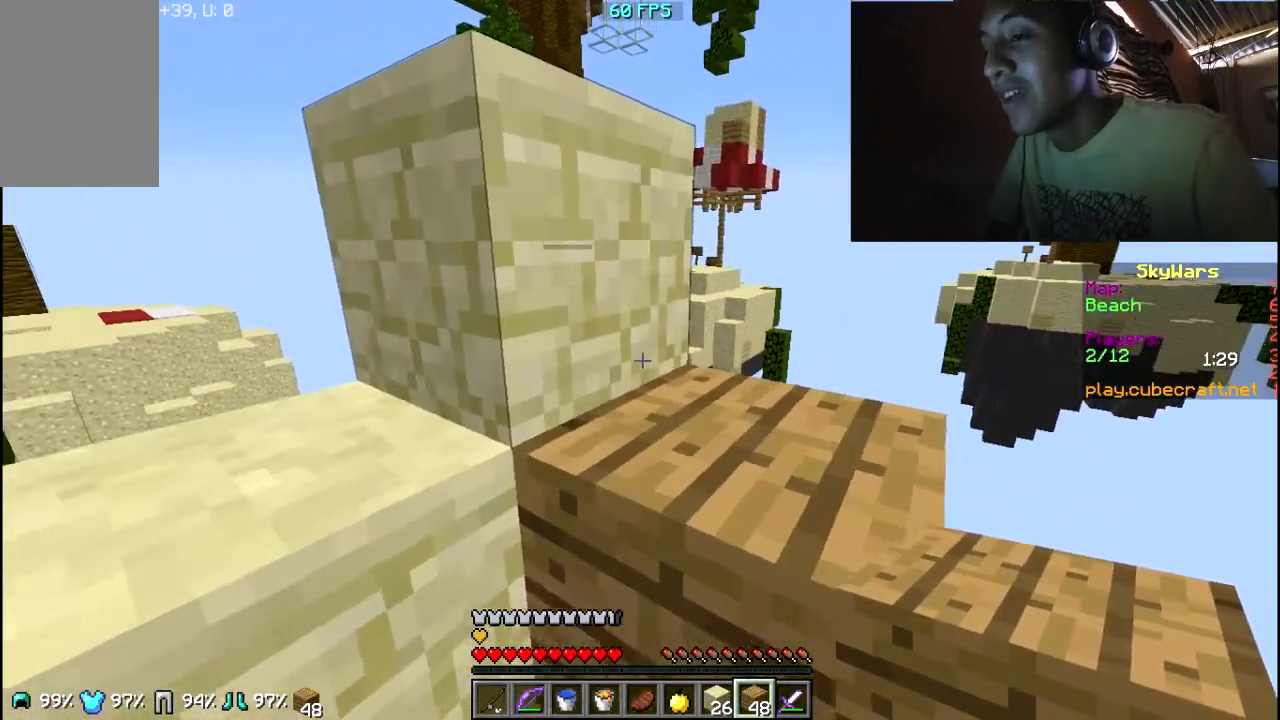
{"keys": [], "mouse": [], "events": [[233, "w", "up"], [283, "w", "down"], [483, "w", "up"]]}
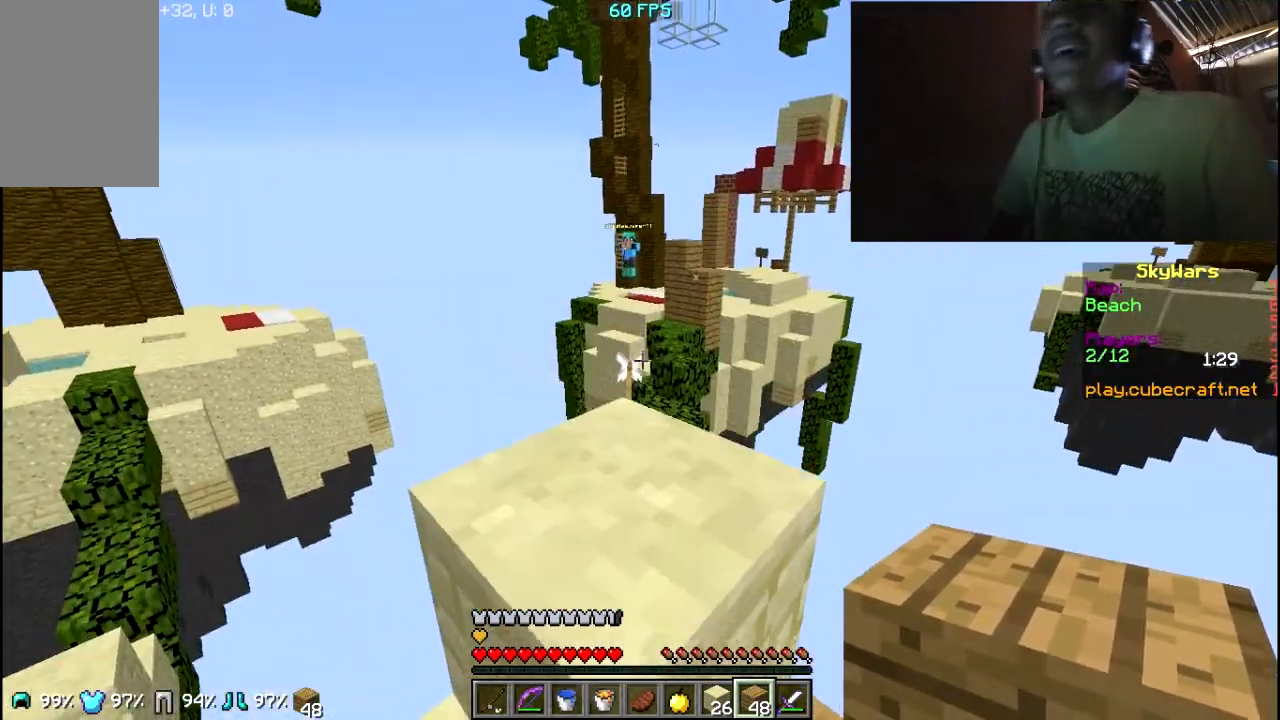
{"keys": [], "mouse": [], "events": [[233, "d", "down"], [433, "d", "up"]]}
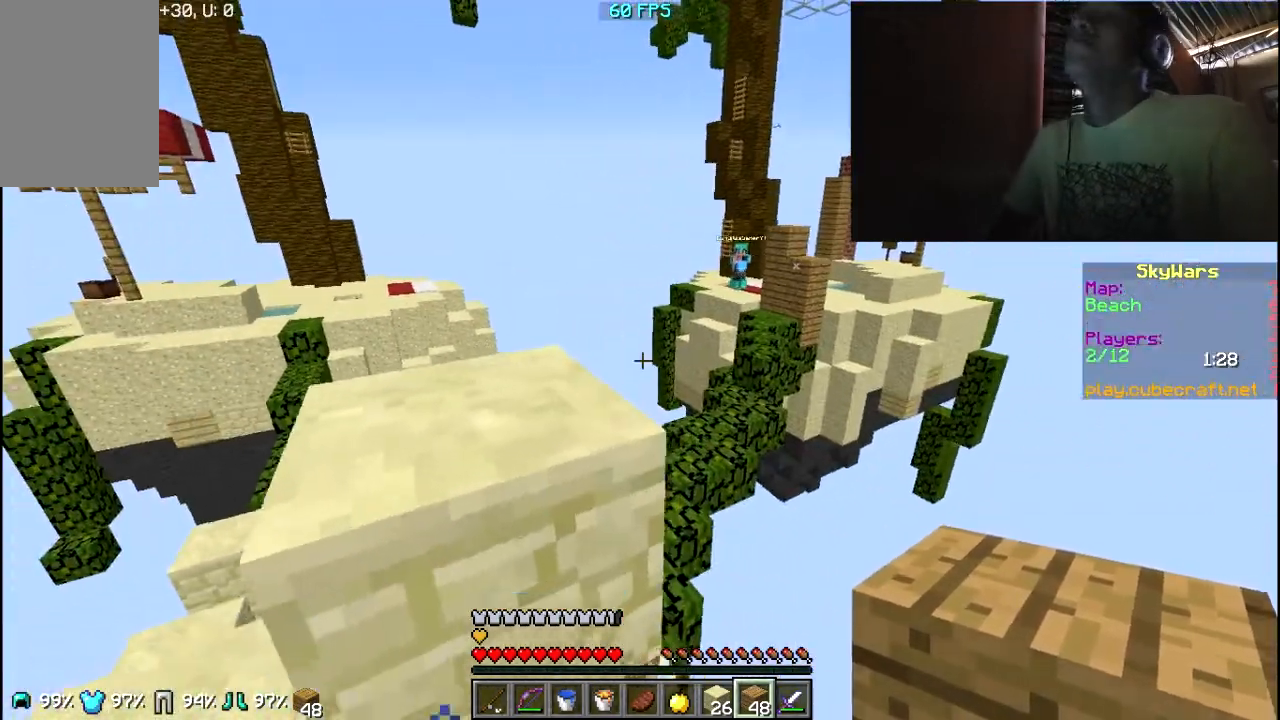
{"keys": ["w"], "mouse": [], "events": [[383, "w", "down"]]}
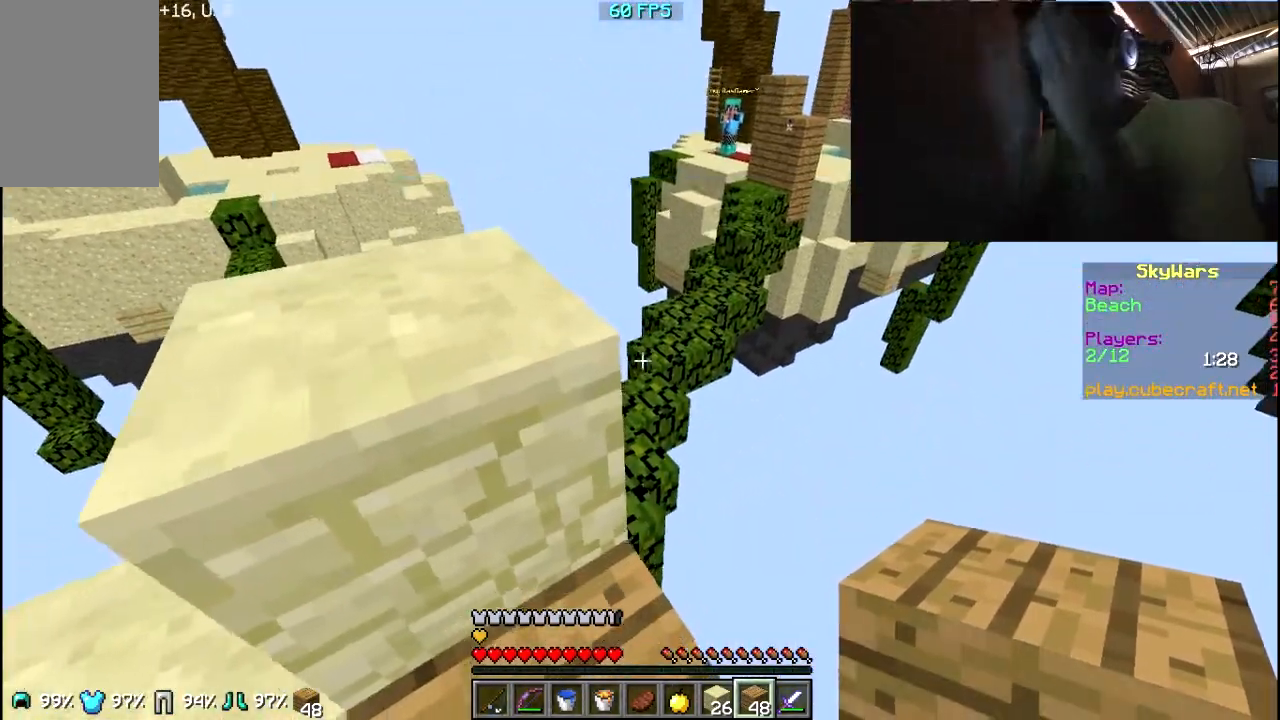
{"keys": ["d"], "mouse": [], "events": [[83, "w", "up"], [183, "d", "down"]]}
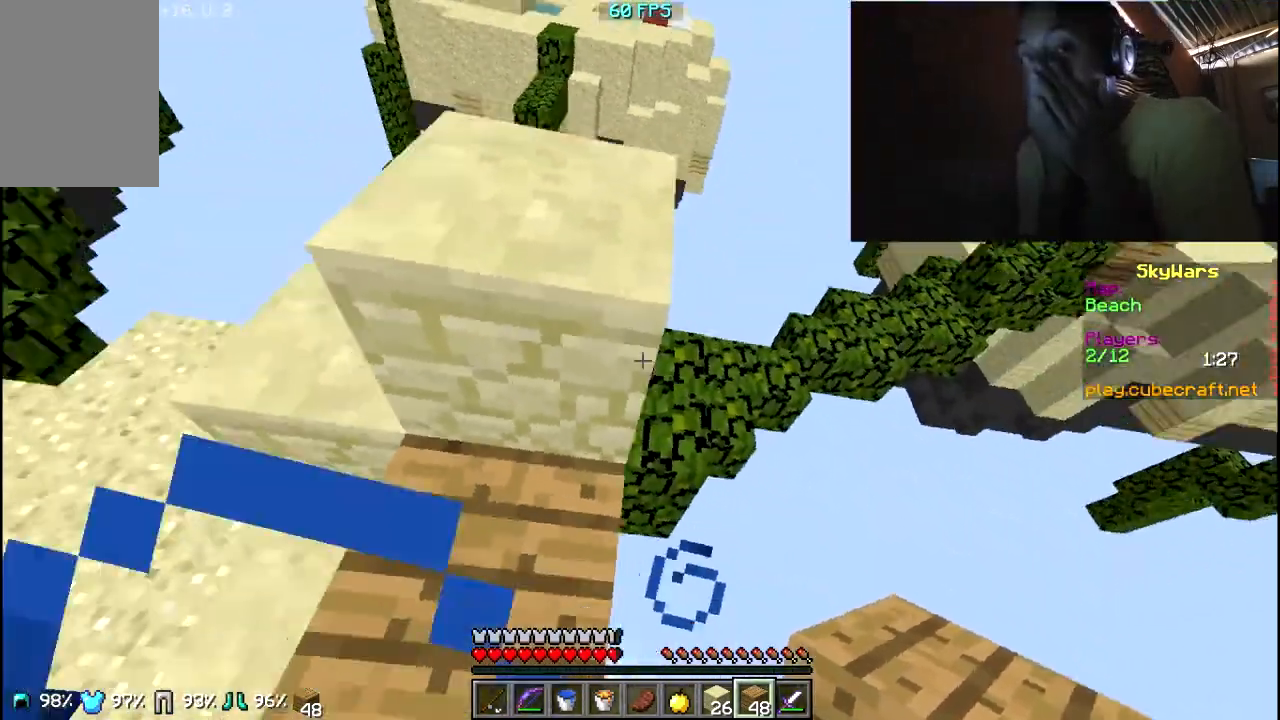
{"keys": ["a", "w"], "mouse": [], "events": [[133, "d", "up"], [383, "a", "down"], [433, "w", "down"]]}
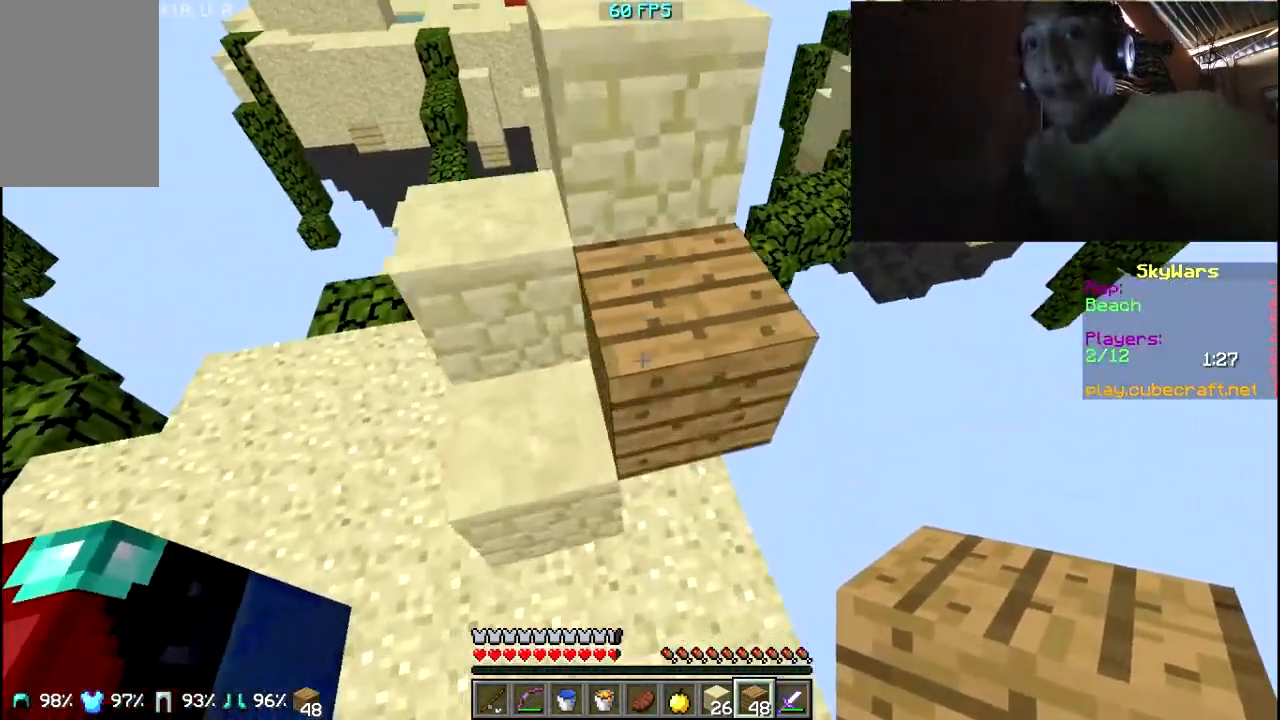
{"keys": ["a"], "mouse": [], "events": [[333, "w", "up"]]}
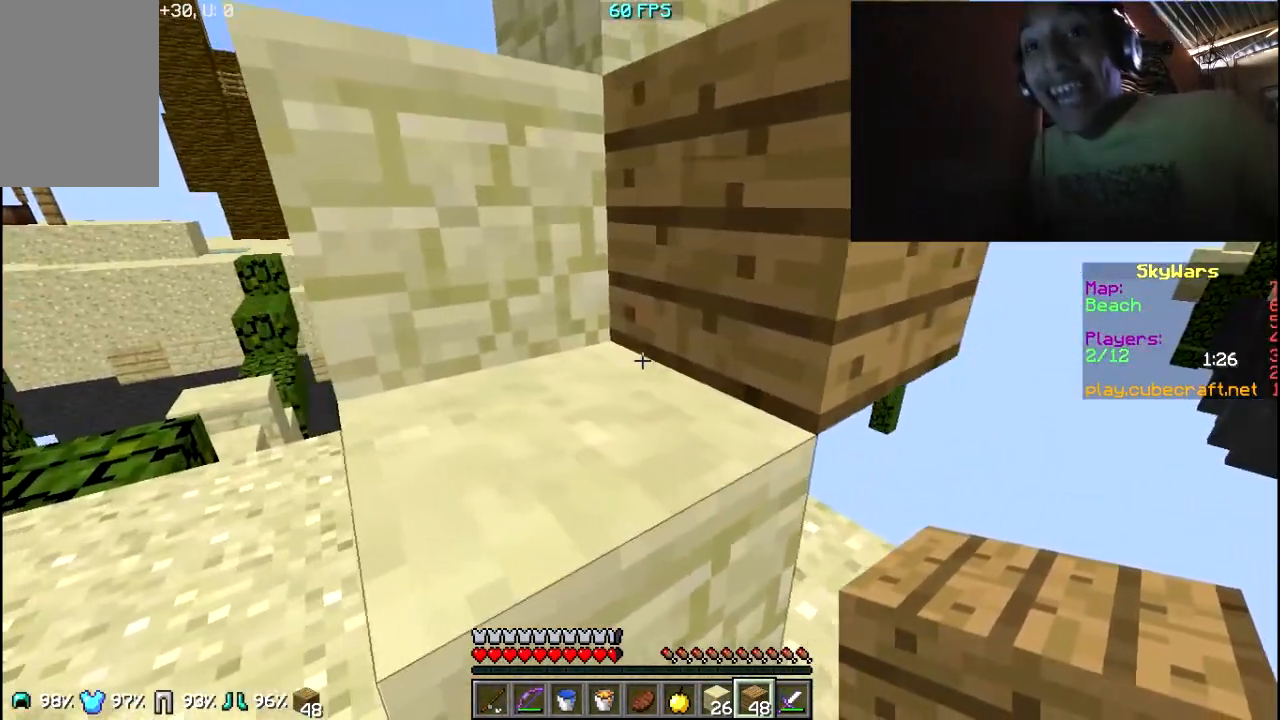
{"keys": [], "mouse": [], "events": [[283, "a", "up"]]}
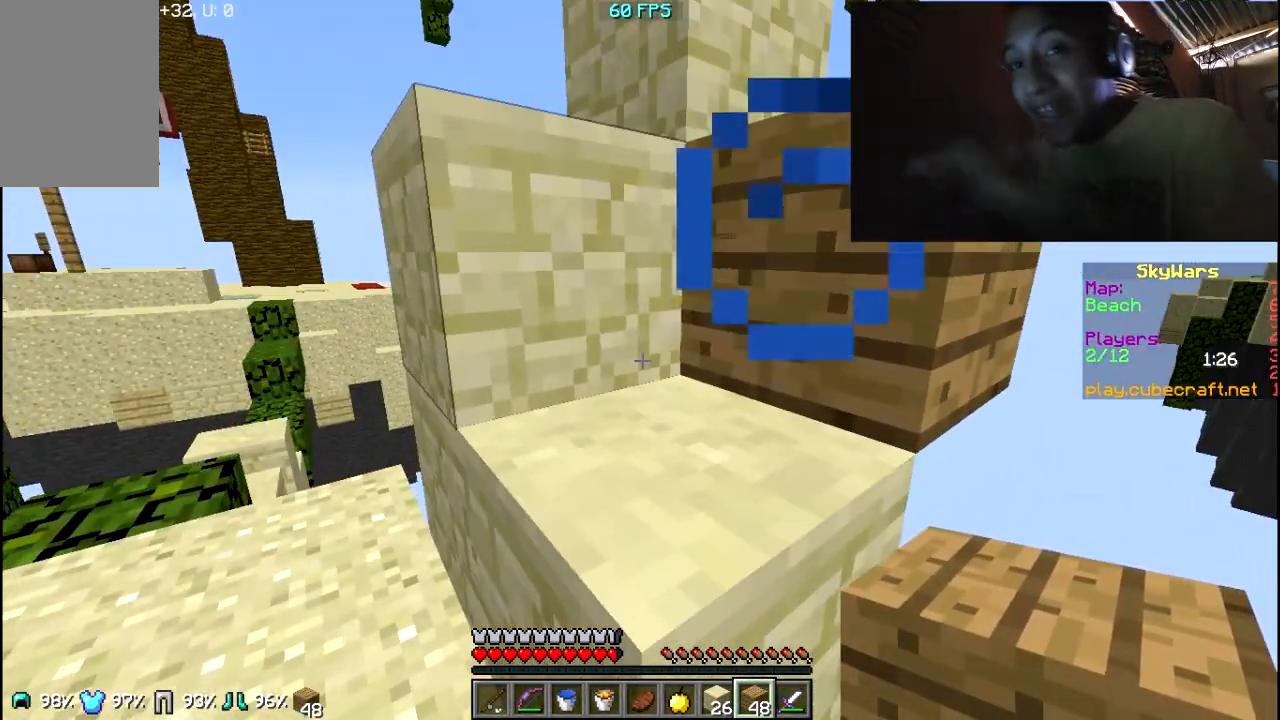
{"keys": [], "mouse": [], "events": []}
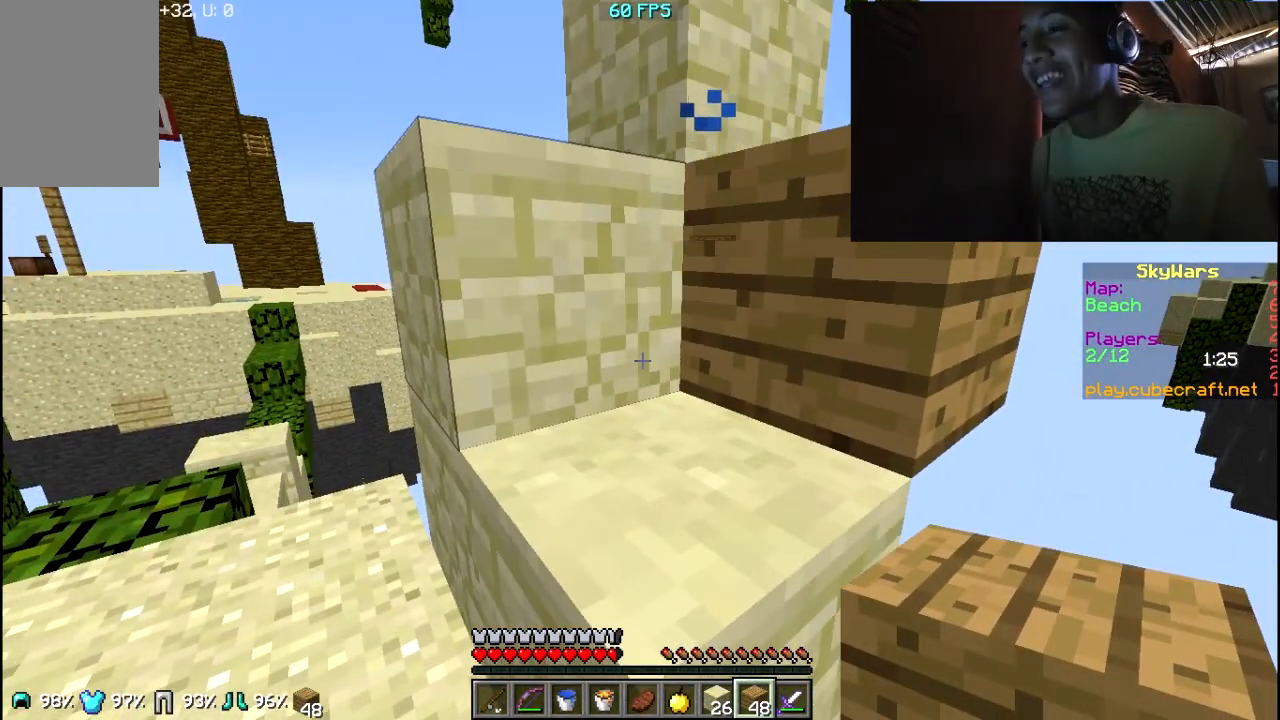
{"keys": [], "mouse": [], "events": []}
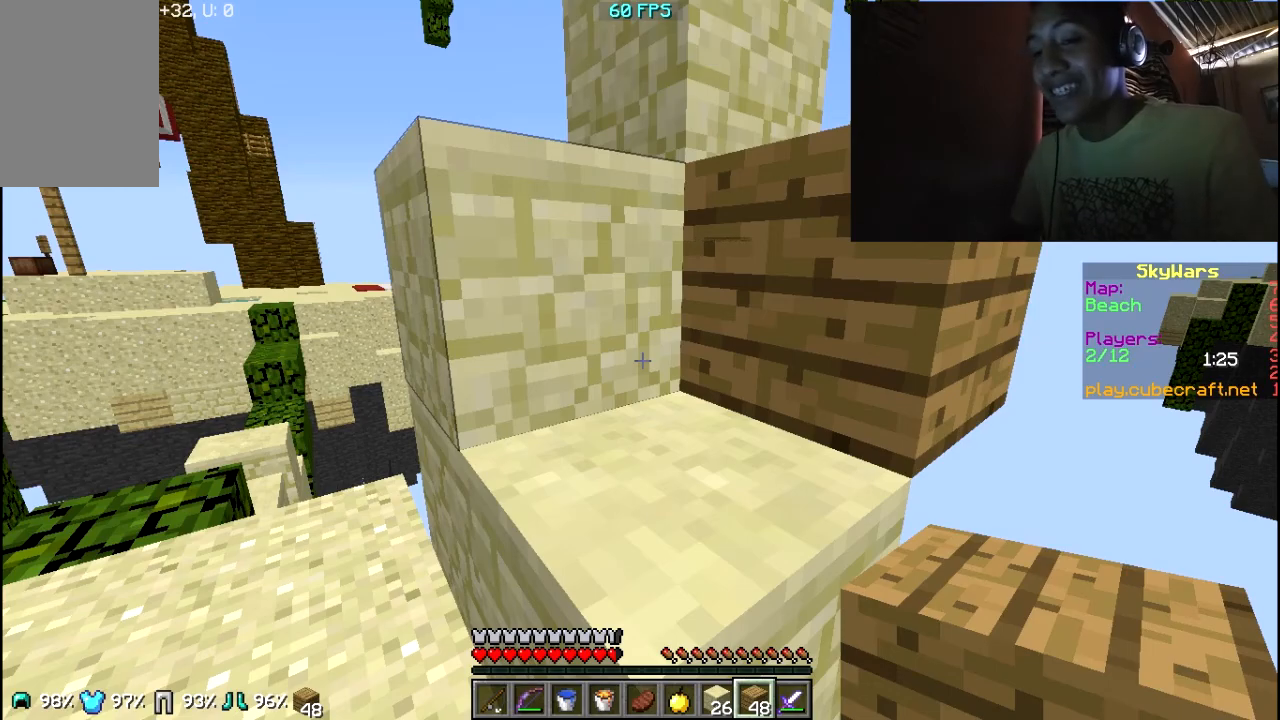
{"keys": [], "mouse": [], "events": []}
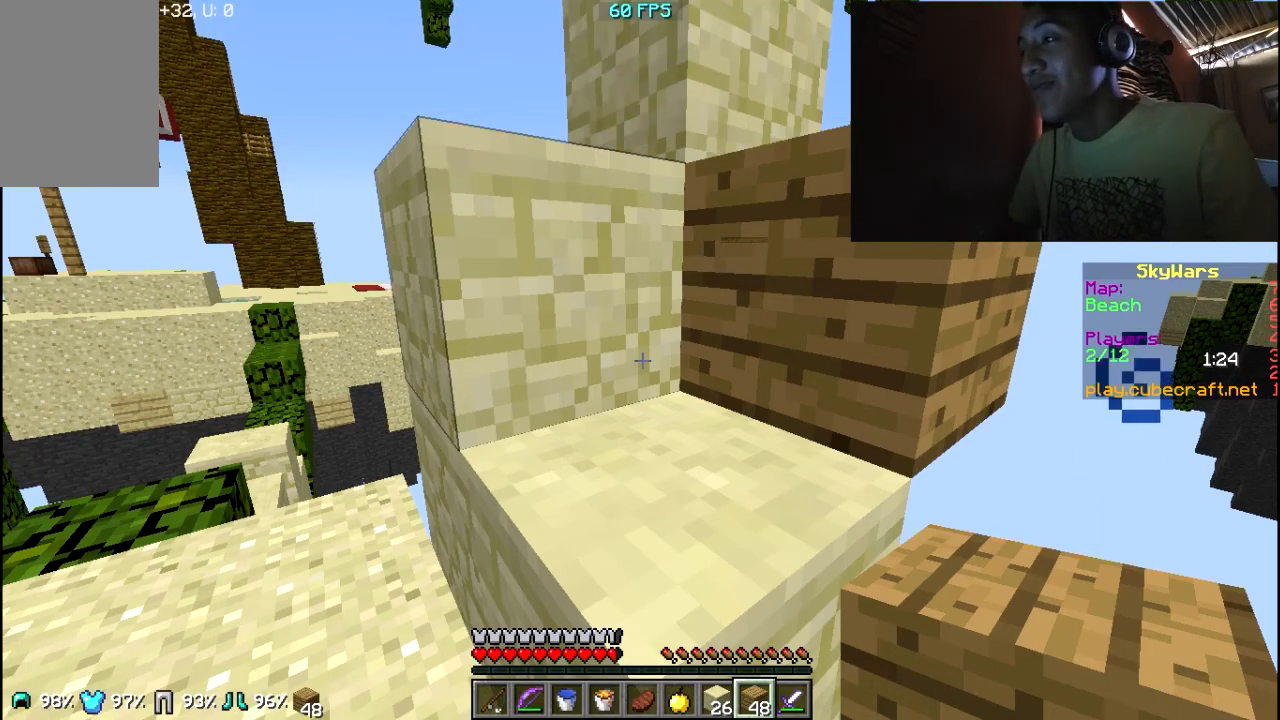
{"keys": [], "mouse": [], "events": []}
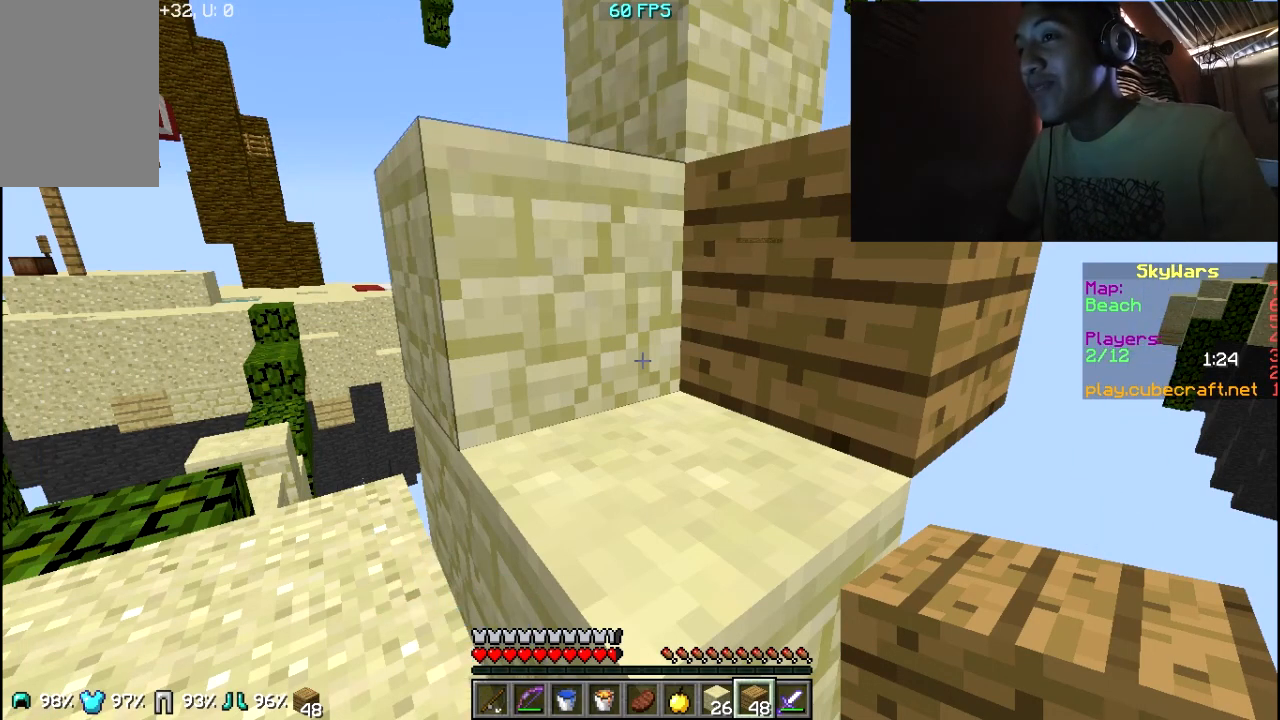
{"keys": [], "mouse": [], "events": []}
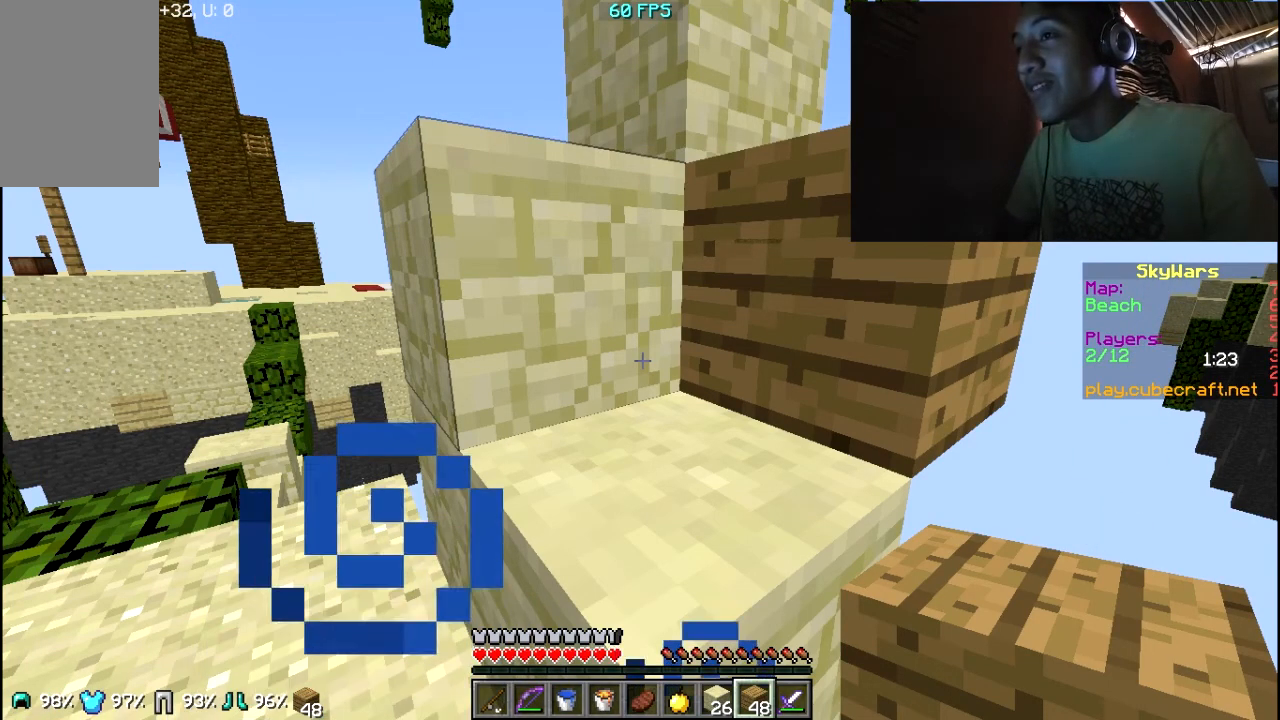
{"keys": [], "mouse": [], "events": []}
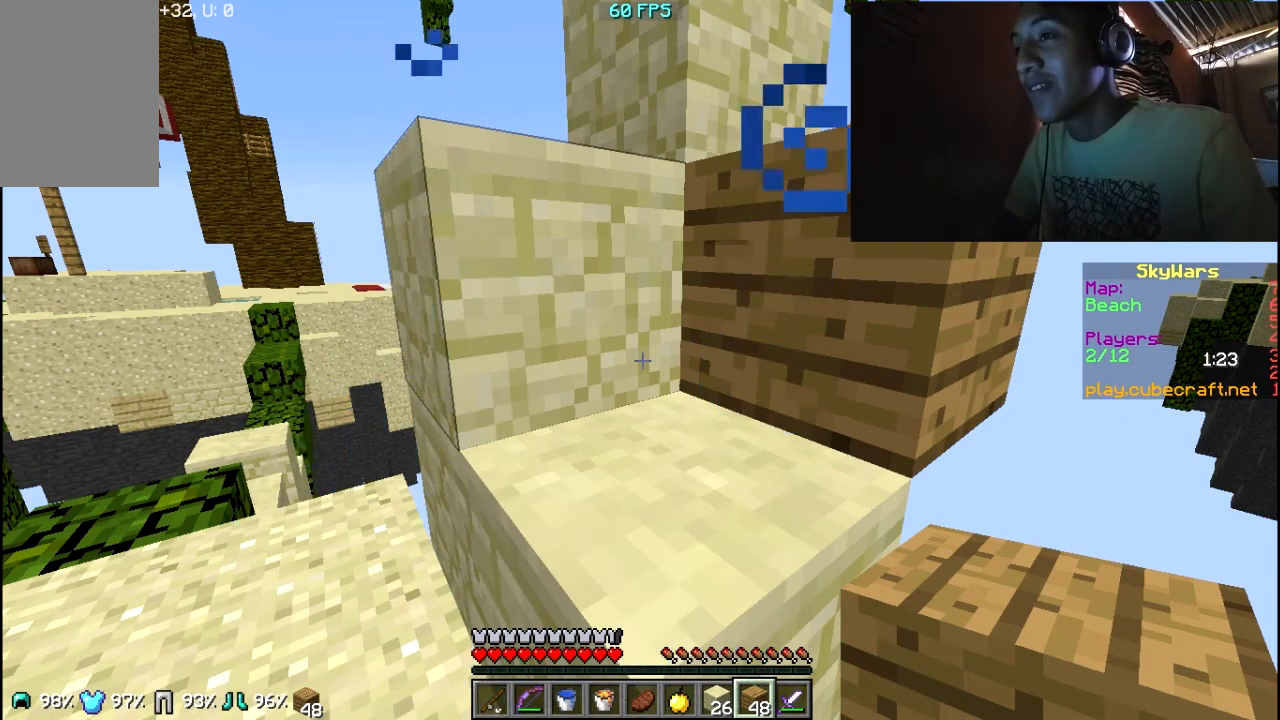
{"keys": [], "mouse": [], "events": []}
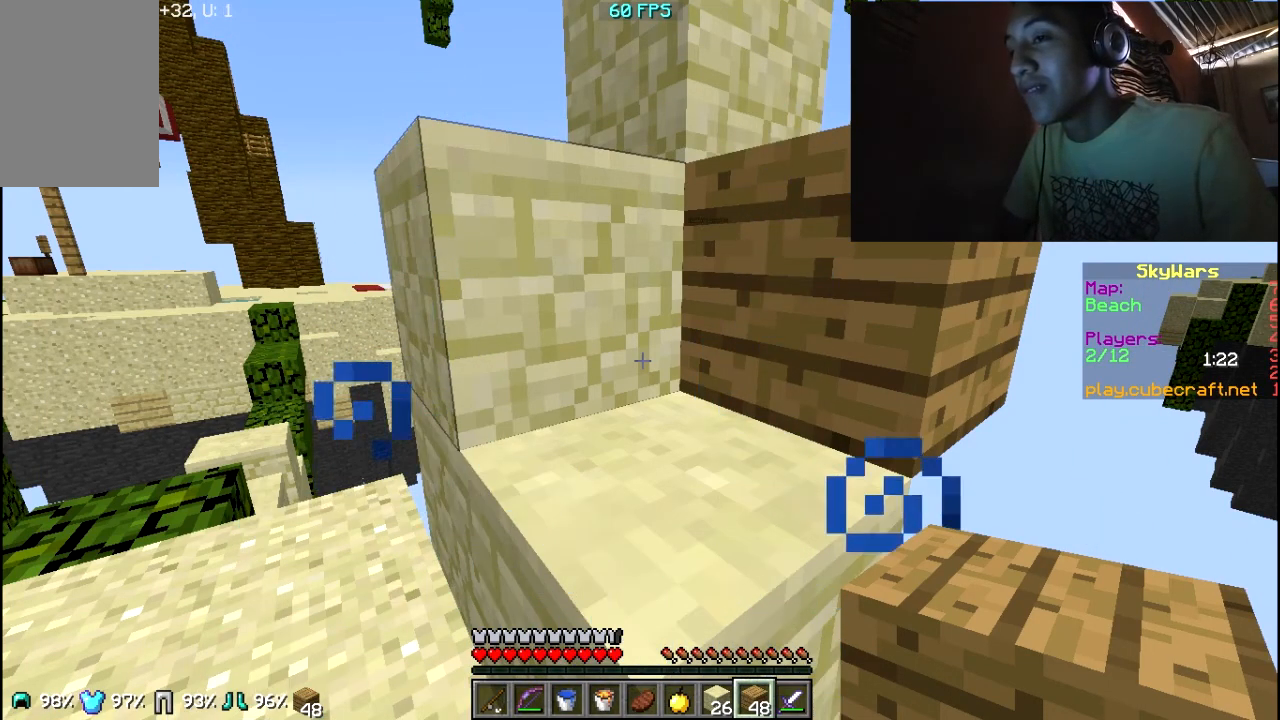
{"keys": [], "mouse": [], "events": []}
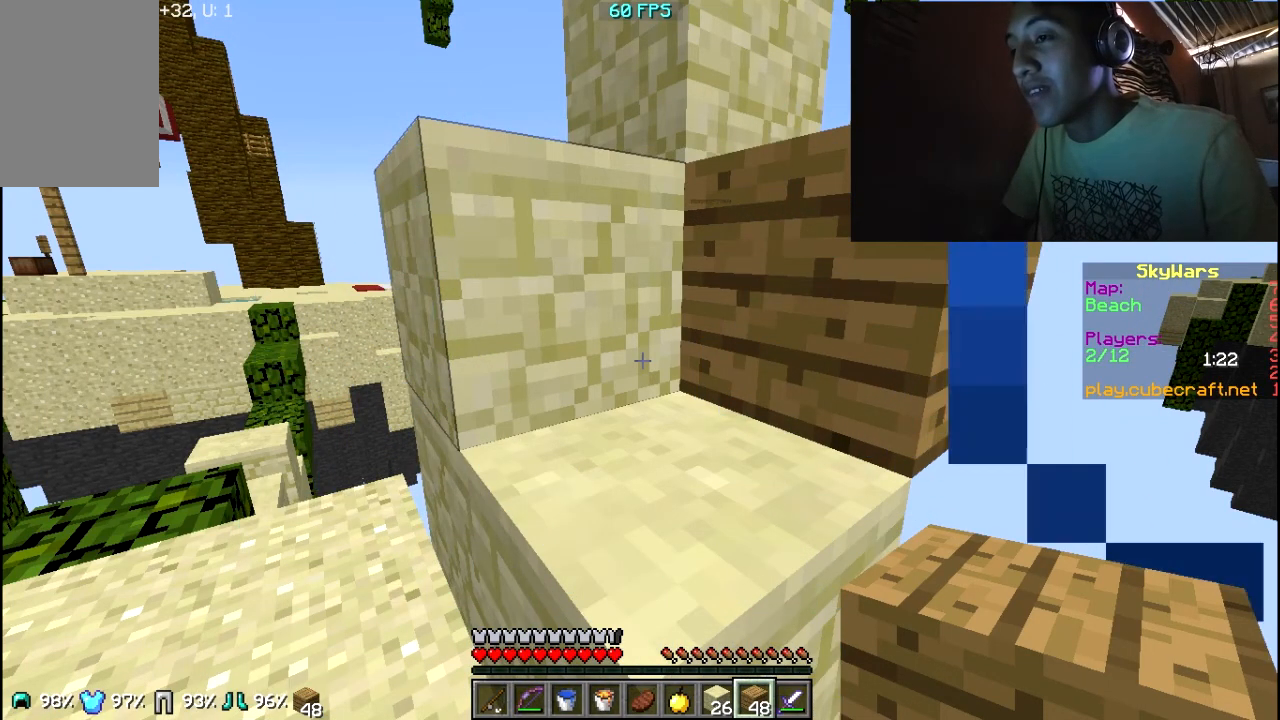
{"keys": ["w"], "mouse": [], "events": [[333, "w", "down"]]}
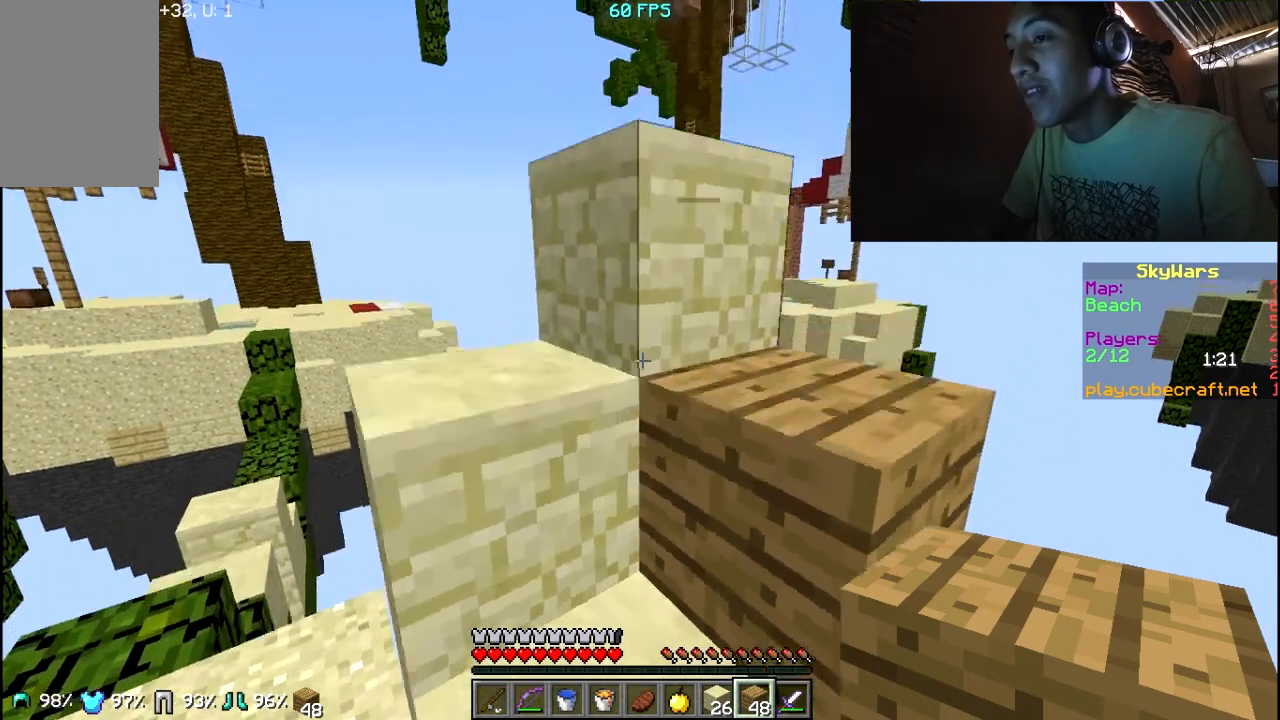
{"keys": ["w"], "mouse": [], "events": [[83, "a", "down"], [233, "a", "up"]]}
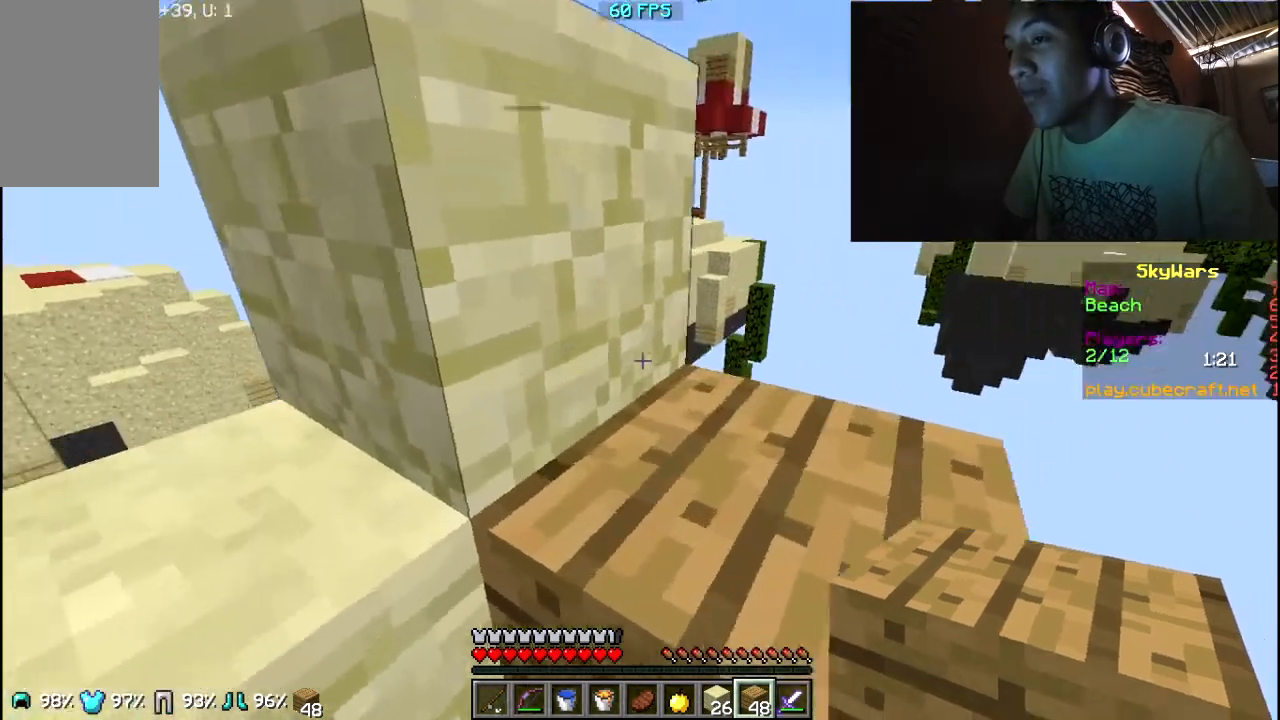
{"keys": [], "mouse": [], "events": [[433, "w", "up"]]}
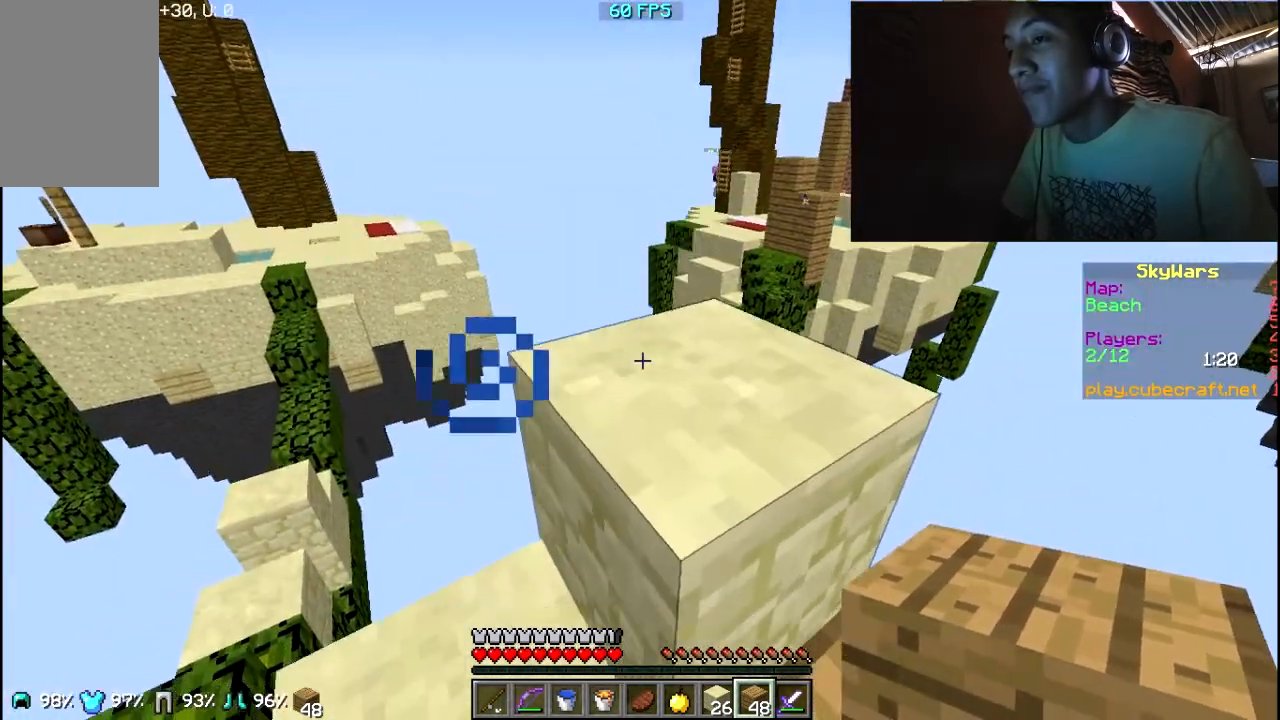
{"keys": ["w"], "mouse": [], "events": [[183, "w", "down"]]}
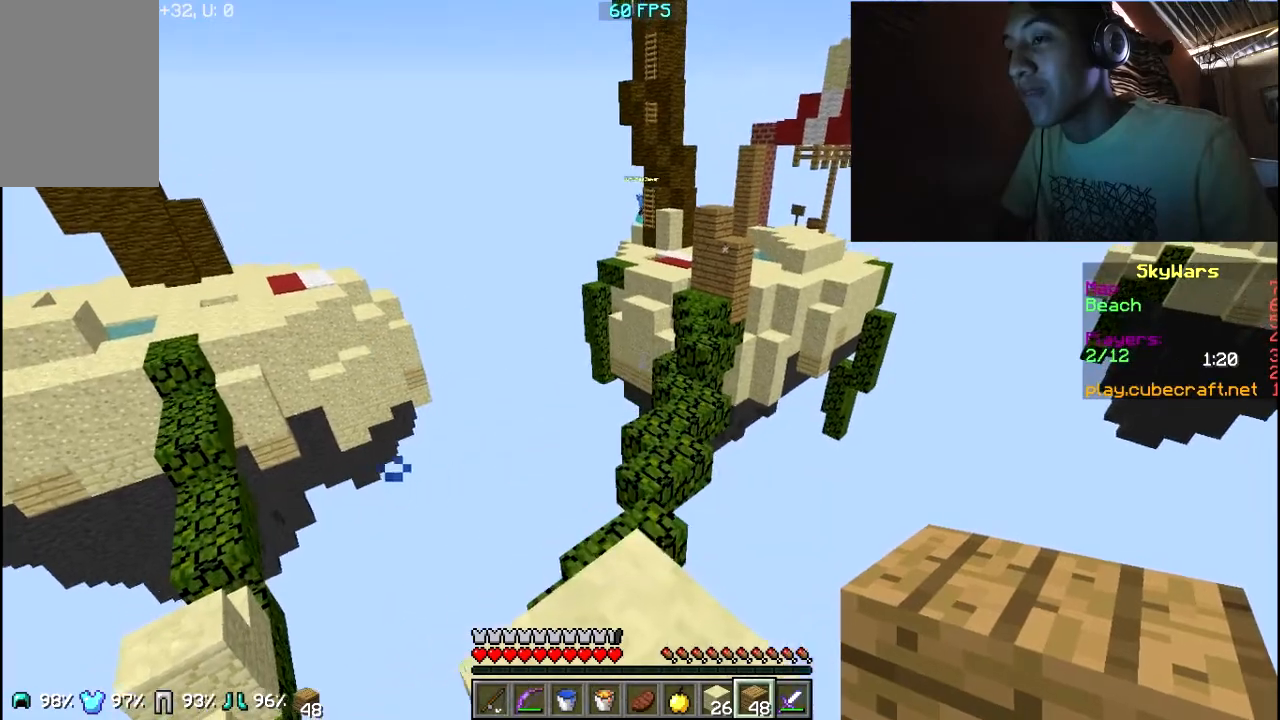
{"keys": ["a", "s"], "mouse": [], "events": [[133, "w", "up"], [283, "s", "down"], [383, "a", "down"]]}
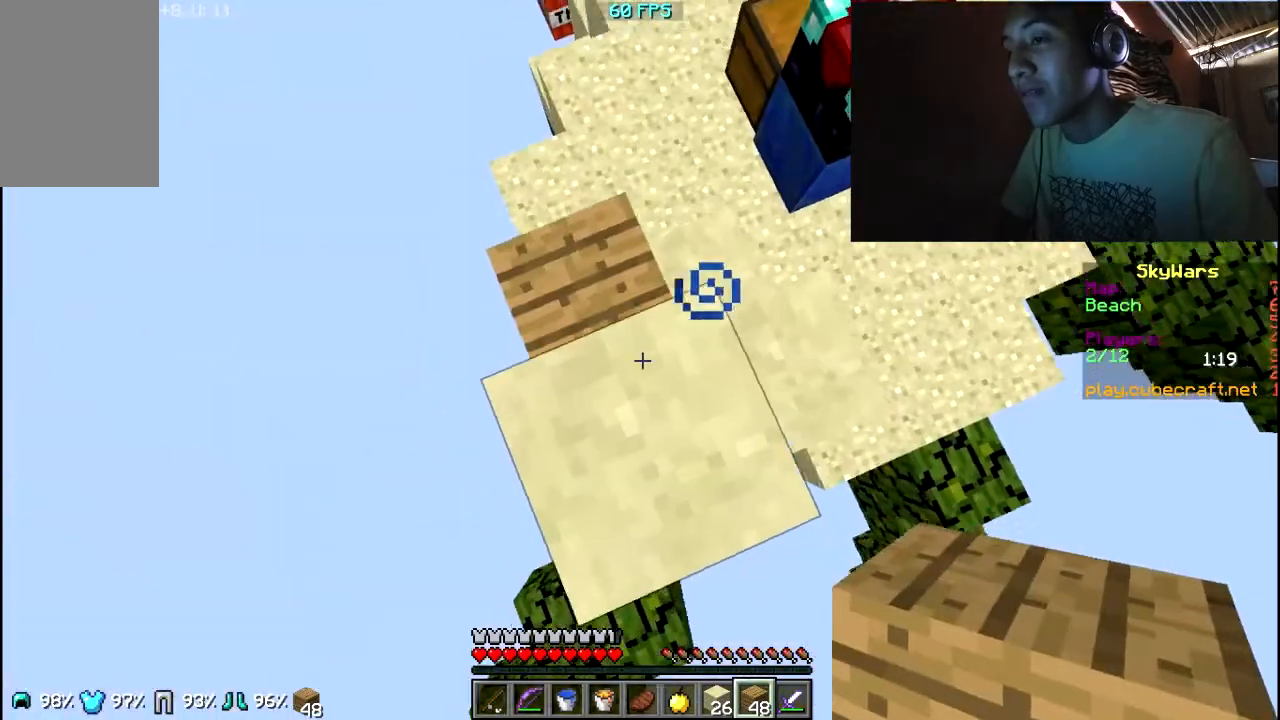
{"keys": ["a", "s"], "mouse": [], "events": [[33, "a", "up"], [183, "a", "down"], [283, "a", "up"], [483, "a", "down"]]}
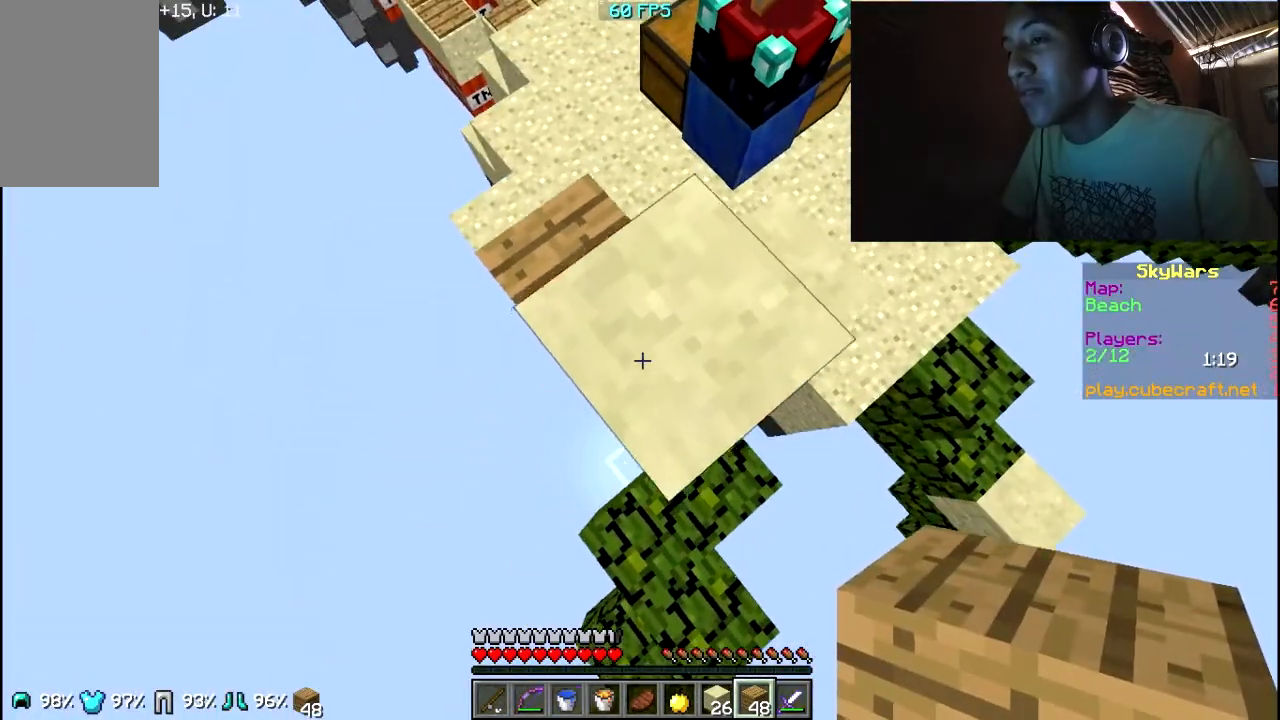
{"keys": ["s"], "mouse": ["right"], "events": [[33, "a", "up"], [333, "mouse_right", "down"], [433, "mouse_right", "up"], [483, "mouse_right", "down"]]}
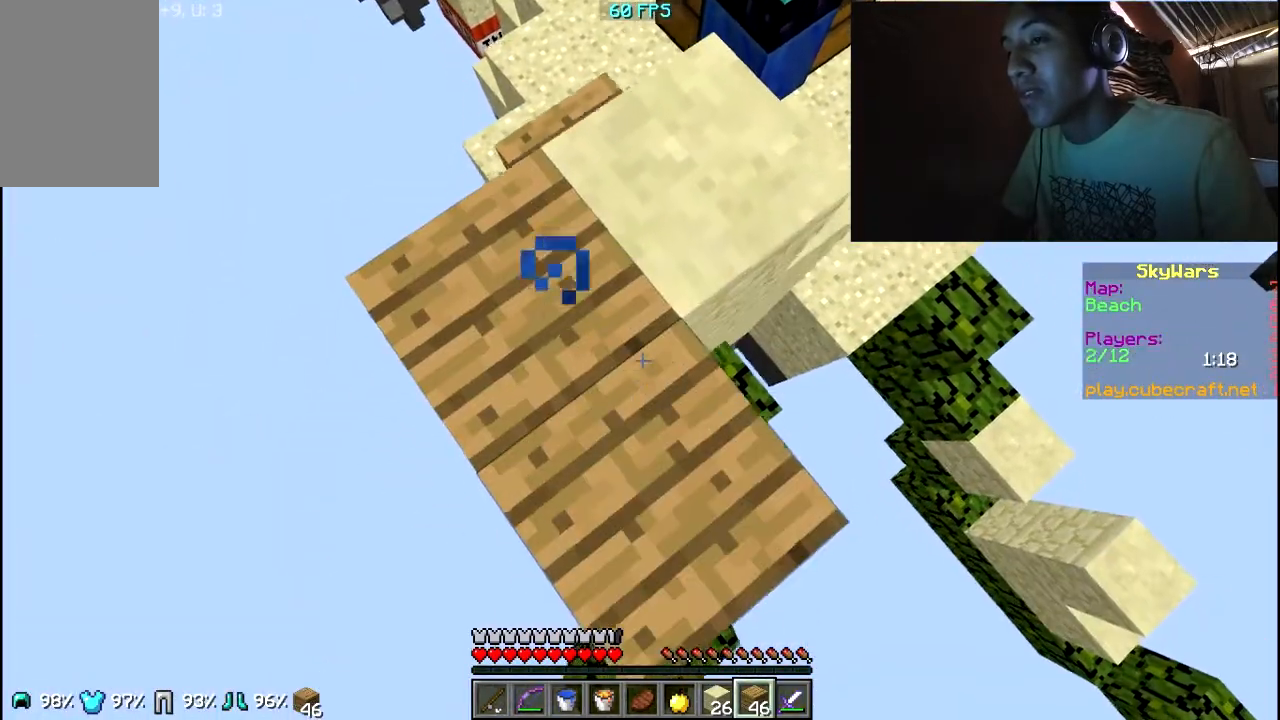
{"keys": ["s"], "mouse": ["right"], "events": [[83, "mouse_right", "up"], [133, "mouse_right", "down"], [233, "mouse_right", "up"], [483, "mouse_right", "down"]]}
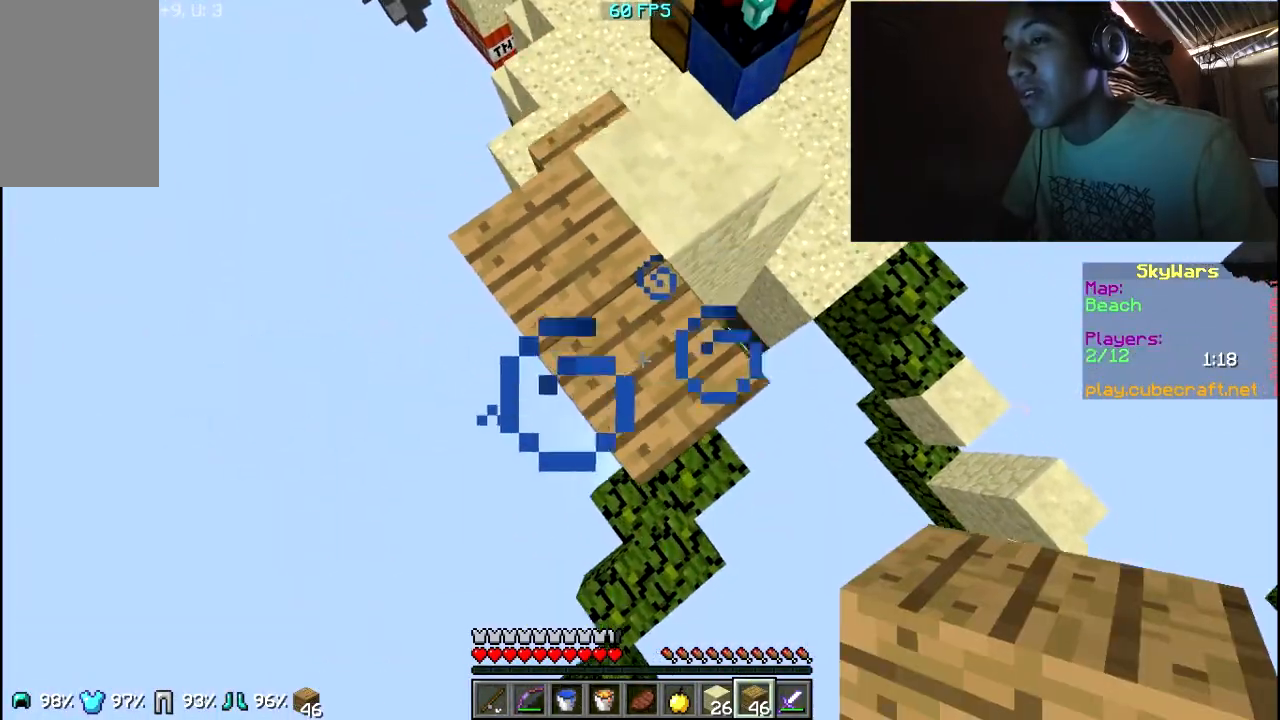
{"keys": ["s"], "mouse": [], "events": [[133, "a", "down"], [133, "mouse_right", "up"], [183, "mouse_right", "down"], [283, "mouse_right", "up"], [333, "a", "up"], [383, "mouse_right", "down"], [483, "mouse_right", "up"]]}
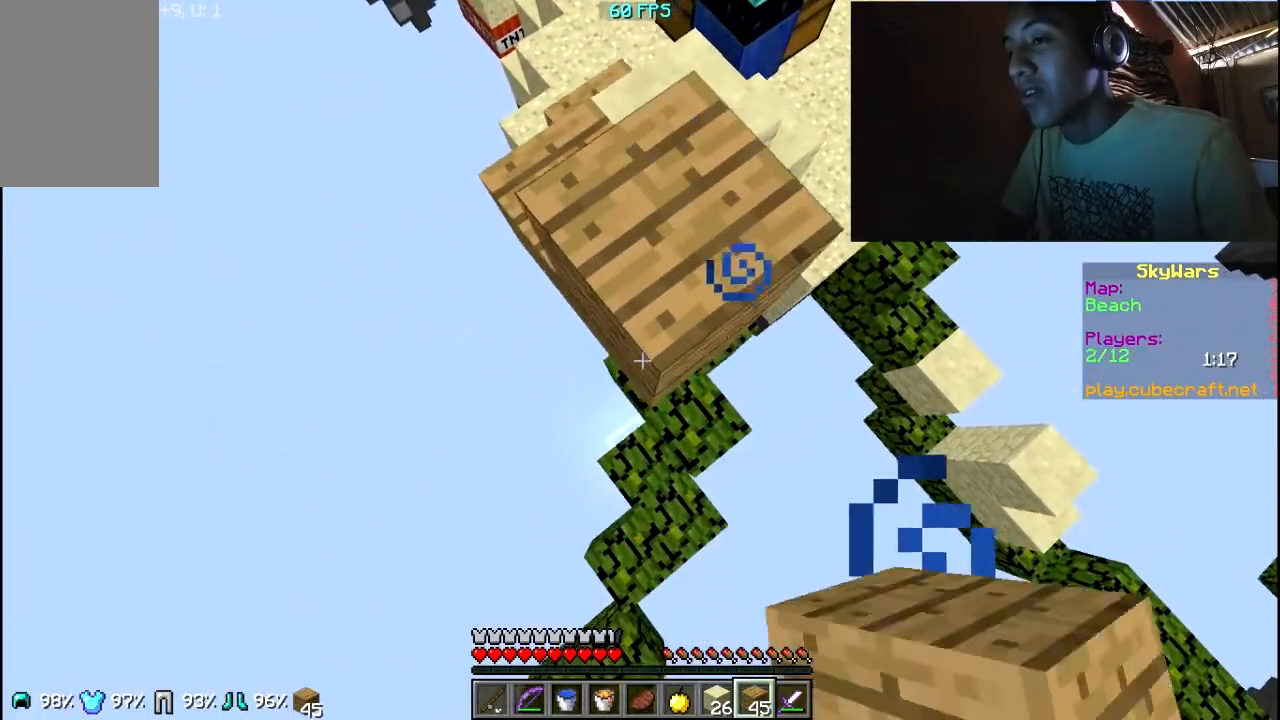
{"keys": ["s"], "mouse": [], "events": [[33, "mouse_right", "down"], [133, "mouse_right", "up"], [233, "mouse_right", "down"], [283, "mouse_right", "up"], [383, "mouse_right", "down"], [483, "mouse_right", "up"]]}
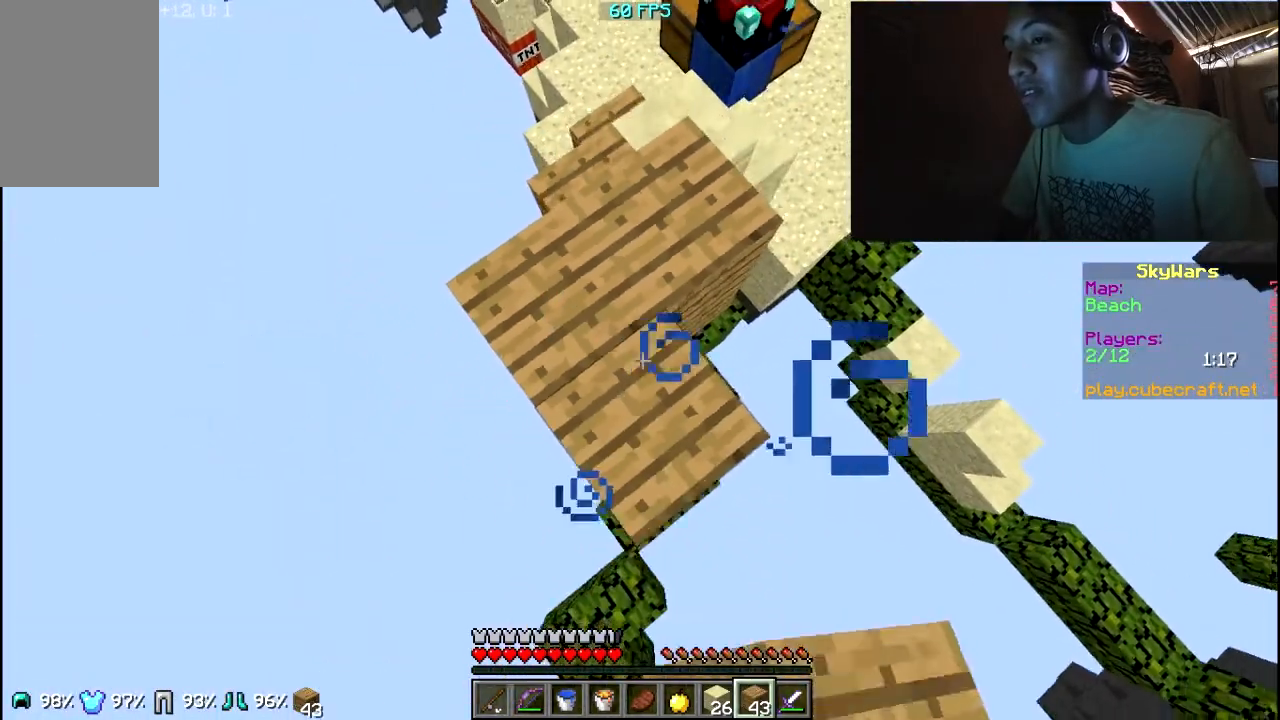
{"keys": ["s"], "mouse": [], "events": [[33, "a", "down"], [33, "mouse_right", "down"], [133, "mouse_right", "up"], [183, "mouse_right", "down"], [283, "mouse_right", "up"], [383, "a", "up"], [383, "mouse_right", "down"], [483, "mouse_right", "up"]]}
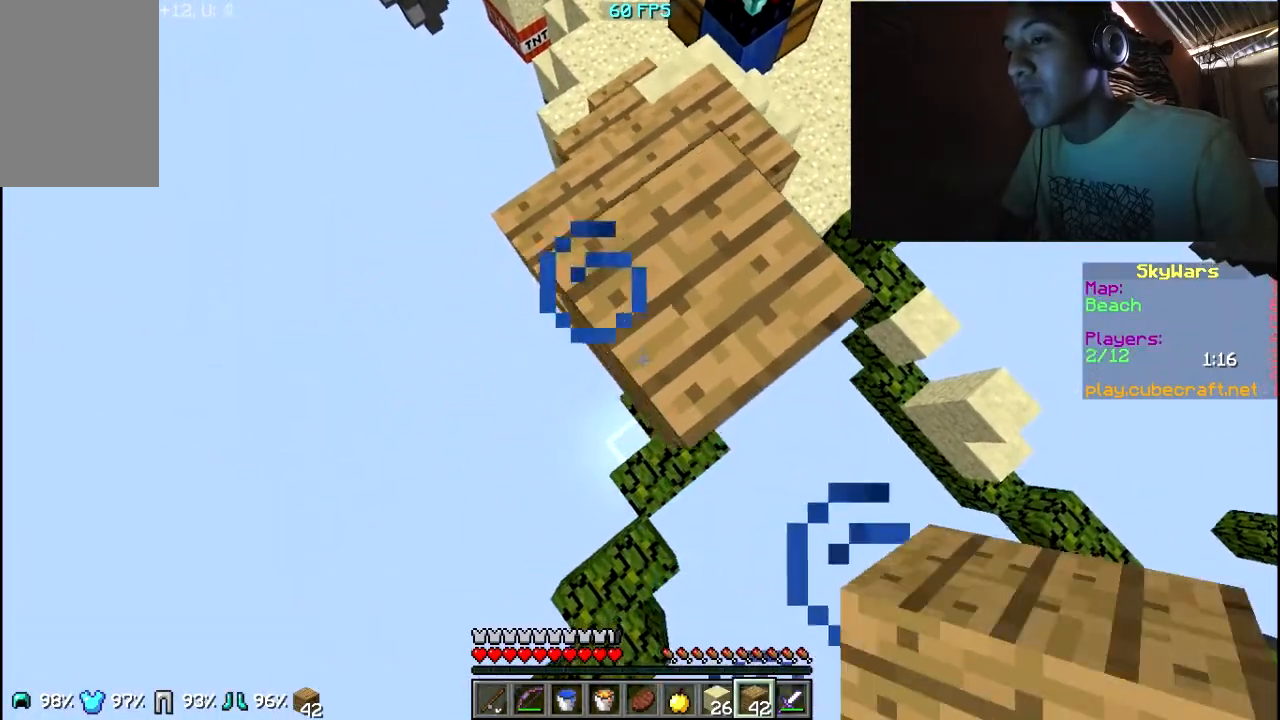
{"keys": ["s"], "mouse": [], "events": [[83, "mouse_right", "down"], [133, "mouse_right", "up"], [233, "mouse_right", "down"], [333, "mouse_right", "up"], [383, "mouse_right", "down"], [483, "mouse_right", "up"]]}
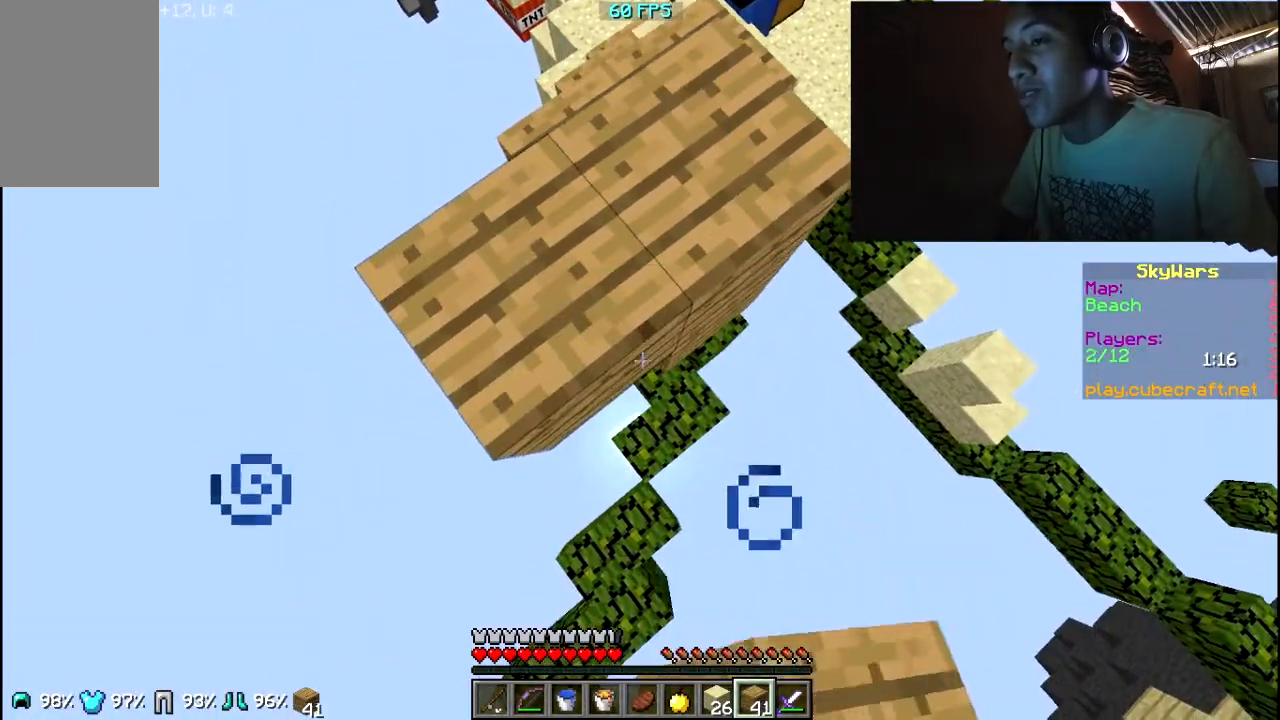
{"keys": ["s"], "mouse": [], "events": [[33, "a", "down"], [33, "mouse_right", "down"], [133, "a", "up"], [133, "mouse_right", "up"], [183, "mouse_right", "down"], [333, "mouse_right", "up"], [383, "mouse_right", "down"], [483, "mouse_right", "up"]]}